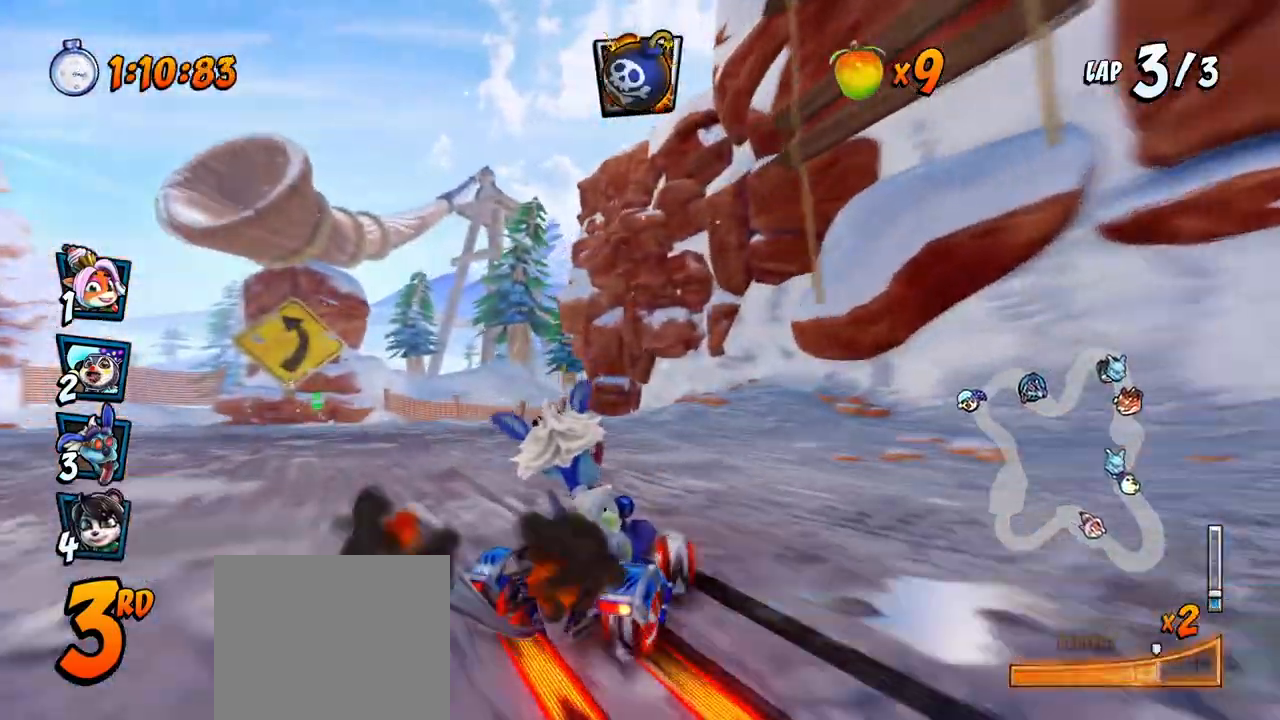
Gameplay with a controller (PlayStation layout); each line is a JSON object with the inputs held at the frame after it. "events" lists button and stick changes between this image and that frame as [ms after this image, input, new state], when the widget could be followed in between. Not read: right_stick.
{"buttons": ["CROSS", "R2", "DPAD_LEFT"], "left_stick": "center", "events": [[33, "L1", "down"], [67, "DPAD_UP", "down"], [67, "R2", "up"], [133, "R2", "down"], [183, "DPAD_UP", "up"], [200, "L1", "up"]]}
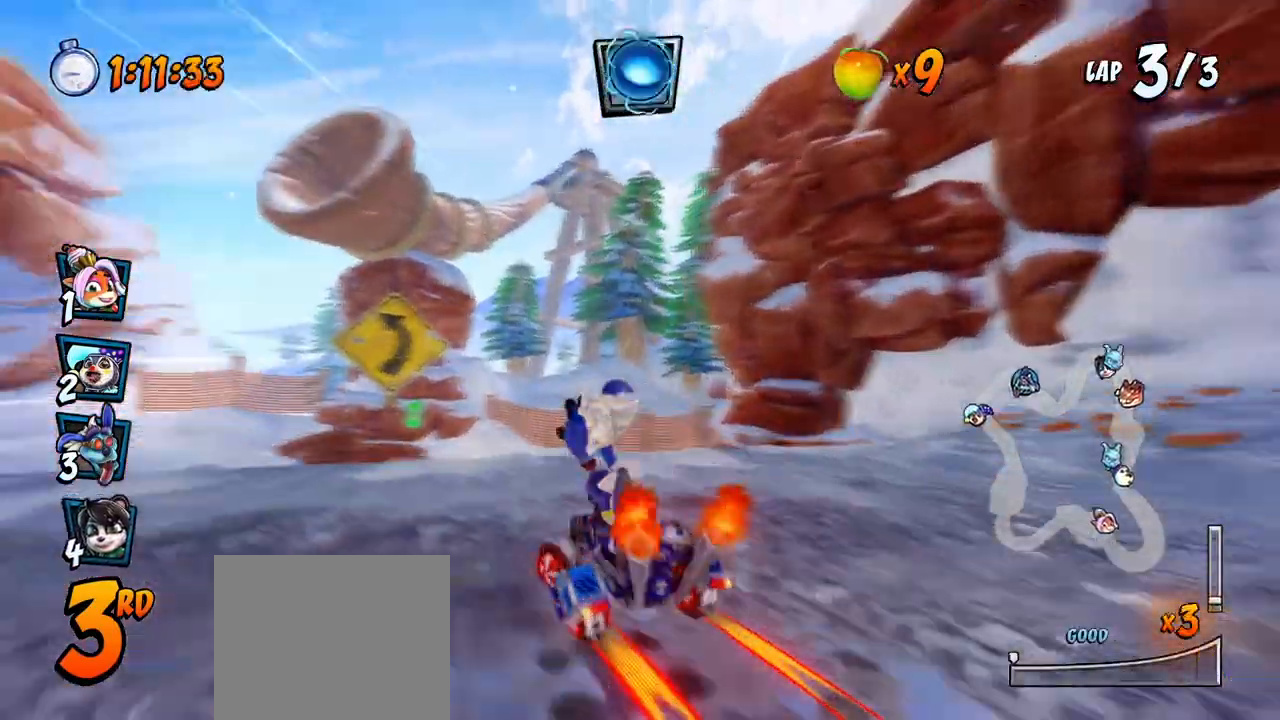
{"buttons": ["CROSS", "R2", "DPAD_RIGHT"], "left_stick": "center", "events": [[150, "DPAD_UP", "down"], [167, "DPAD_LEFT", "up"], [167, "DPAD_RIGHT", "down"], [167, "DPAD_UP", "up"]]}
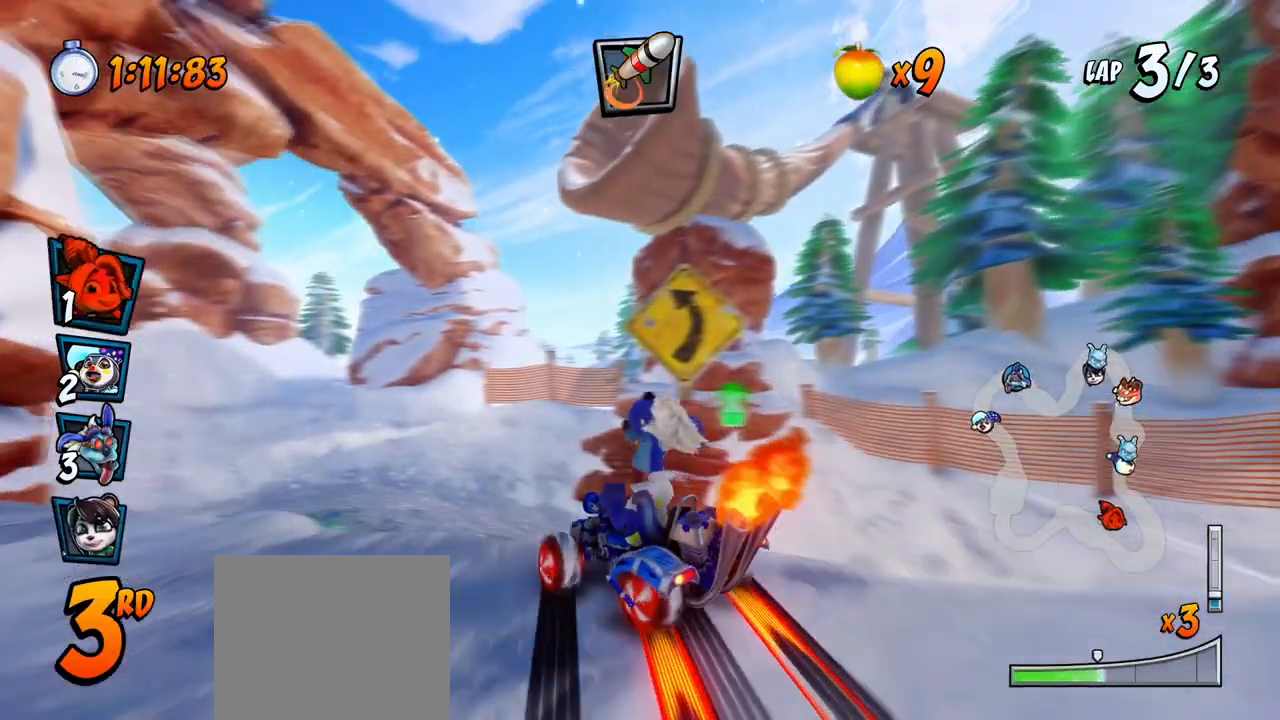
{"buttons": ["CROSS", "L1", "R2", "DPAD_UP", "DPAD_LEFT"], "left_stick": "center", "events": [[183, "DPAD_UP", "down"], [333, "DPAD_RIGHT", "up"], [350, "DPAD_LEFT", "down"], [450, "L1", "down"]]}
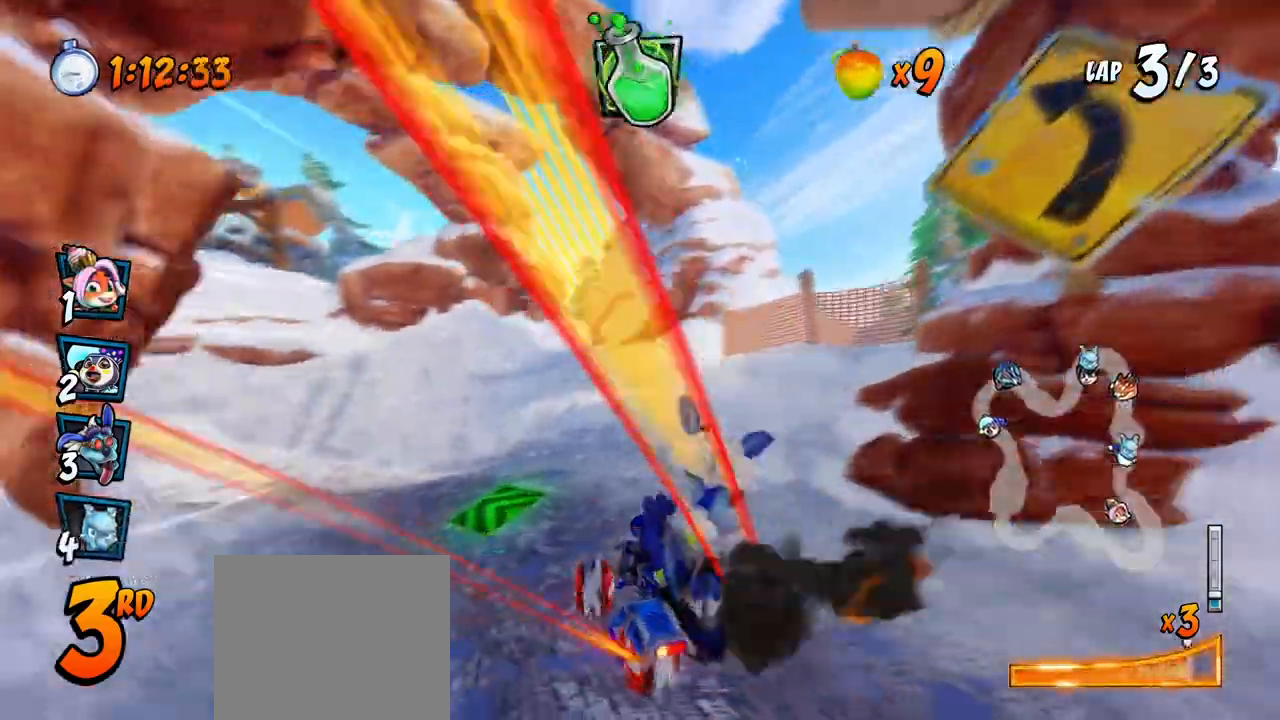
{"buttons": ["CROSS", "R2", "DPAD_UP", "DPAD_LEFT"], "left_stick": "center", "events": [[167, "L1", "up"], [200, "DPAD_LEFT", "up"], [200, "DPAD_RIGHT", "down"], [217, "DPAD_UP", "up"], [383, "DPAD_UP", "down"], [400, "DPAD_LEFT", "down"], [400, "DPAD_RIGHT", "up"]]}
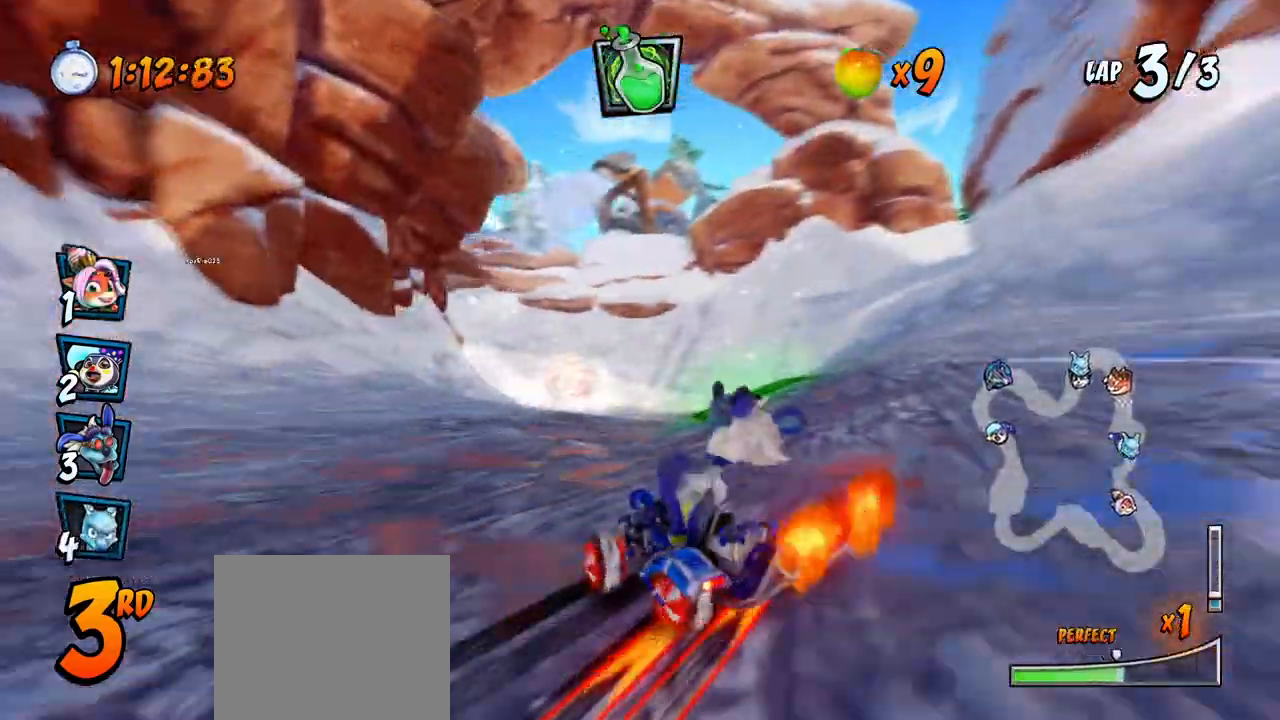
{"buttons": ["CROSS", "CIRCLE", "L1", "R2", "DPAD_DOWN", "DPAD_LEFT"], "left_stick": "center"}
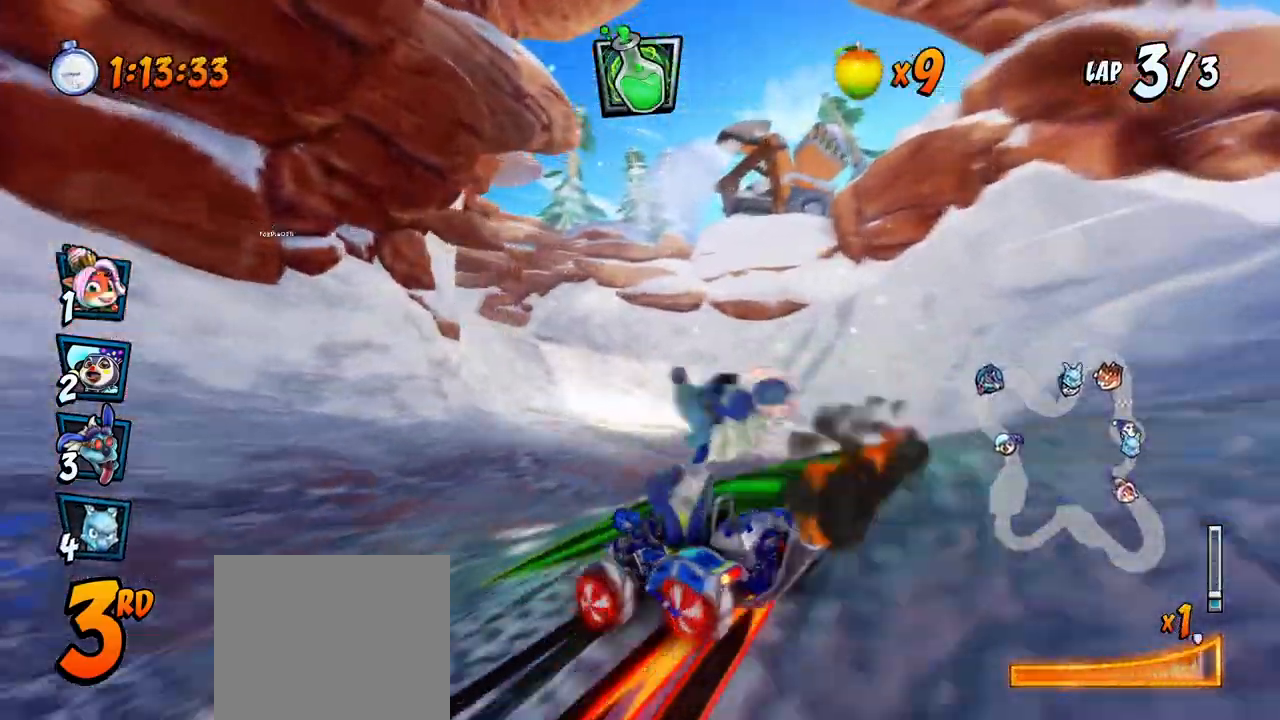
{"buttons": ["CROSS", "R2", "DPAD_UP", "DPAD_LEFT"], "left_stick": "center"}
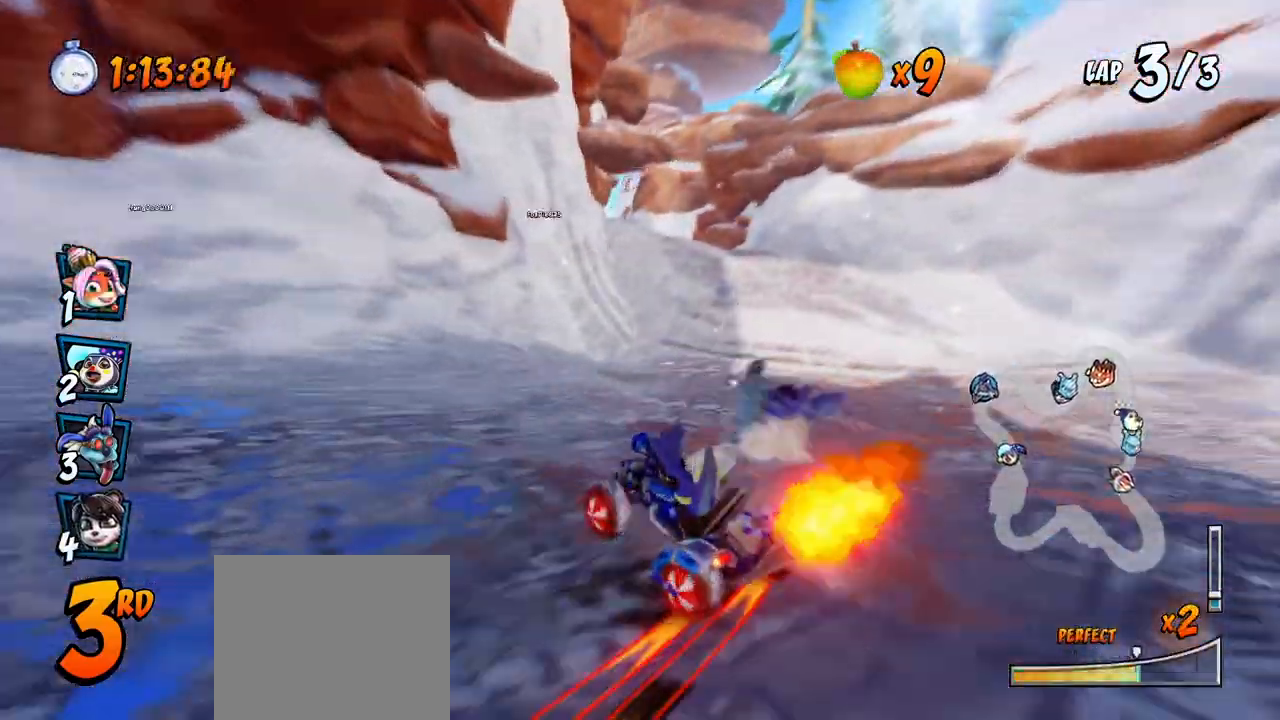
{"buttons": ["CROSS", "L1", "R2", "DPAD_UP", "DPAD_LEFT"], "left_stick": "center", "events": [[33, "DPAD_LEFT", "up"], [33, "DPAD_RIGHT", "down"], [33, "DPAD_UP", "up"], [250, "DPAD_UP", "down"], [333, "DPAD_RIGHT", "up"], [350, "DPAD_LEFT", "down"], [367, "L1", "down"], [450, "R2", "up"], [500, "R2", "down"]]}
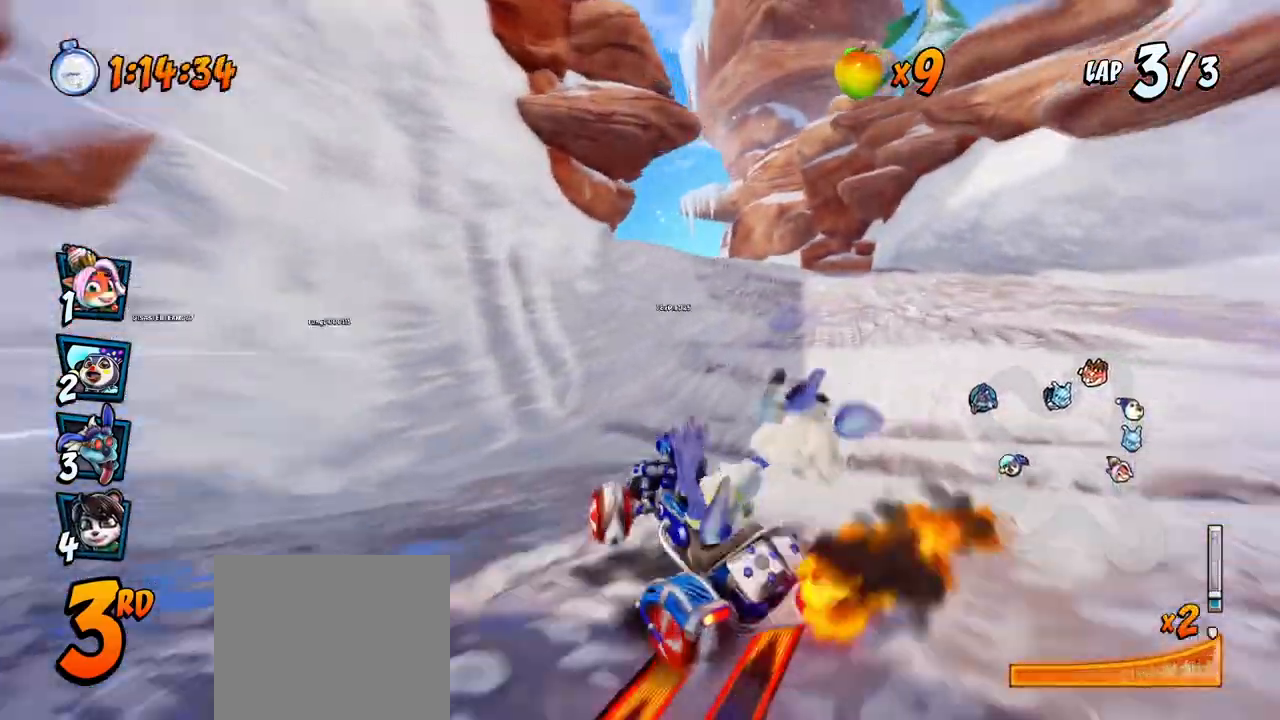
{"buttons": ["CROSS", "R2"], "left_stick": "center", "events": [[33, "DPAD_LEFT", "up"], [33, "DPAD_UP", "up"], [50, "L1", "up"], [133, "R2", "up"], [500, "R2", "down"]]}
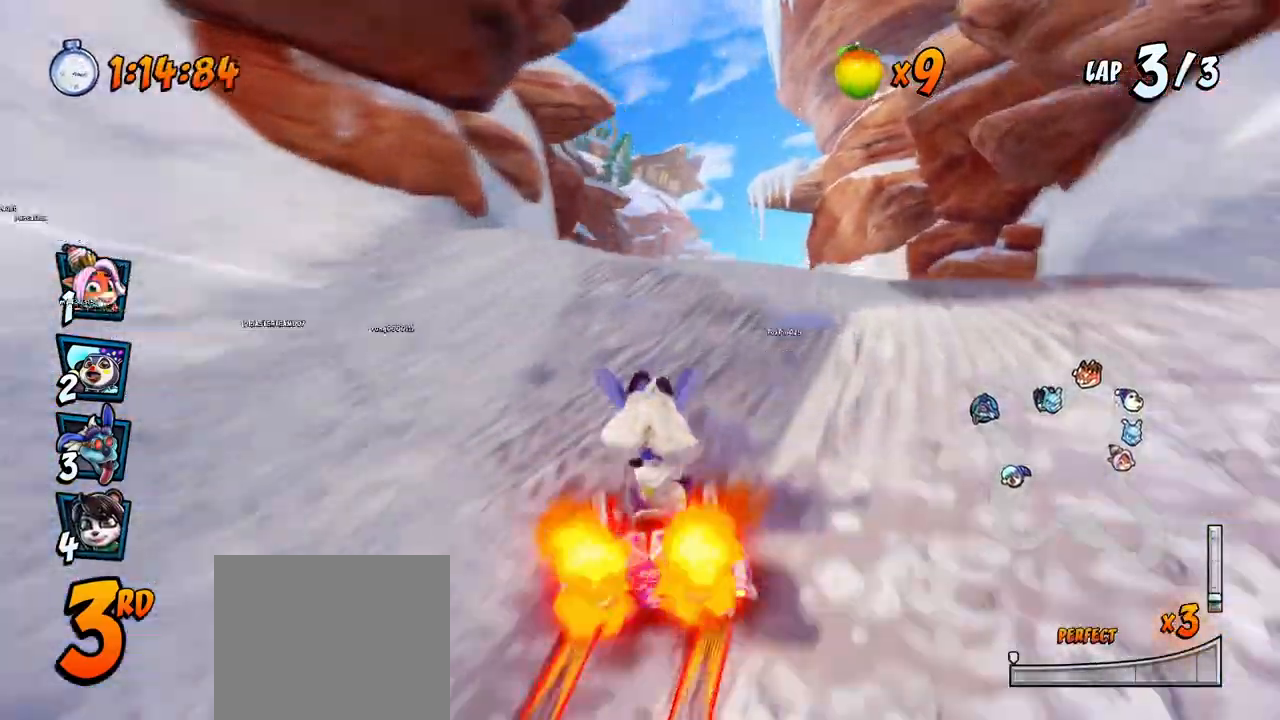
{"buttons": ["CROSS", "R2", "DPAD_LEFT"], "left_stick": "center", "events": [[467, "DPAD_LEFT", "down"]]}
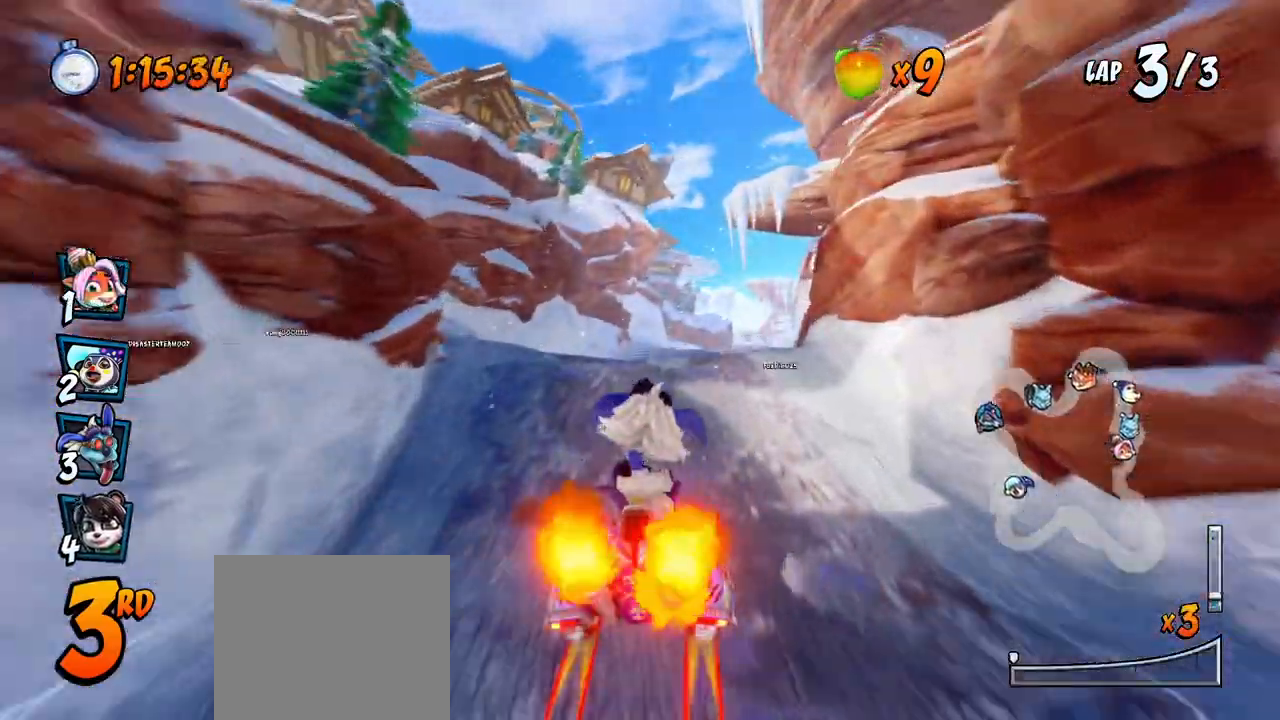
{"buttons": ["CROSS", "R2", "DPAD_UP", "DPAD_RIGHT"], "left_stick": "center", "events": [[67, "DPAD_LEFT", "up"], [367, "DPAD_RIGHT", "down"], [417, "DPAD_UP", "down"]]}
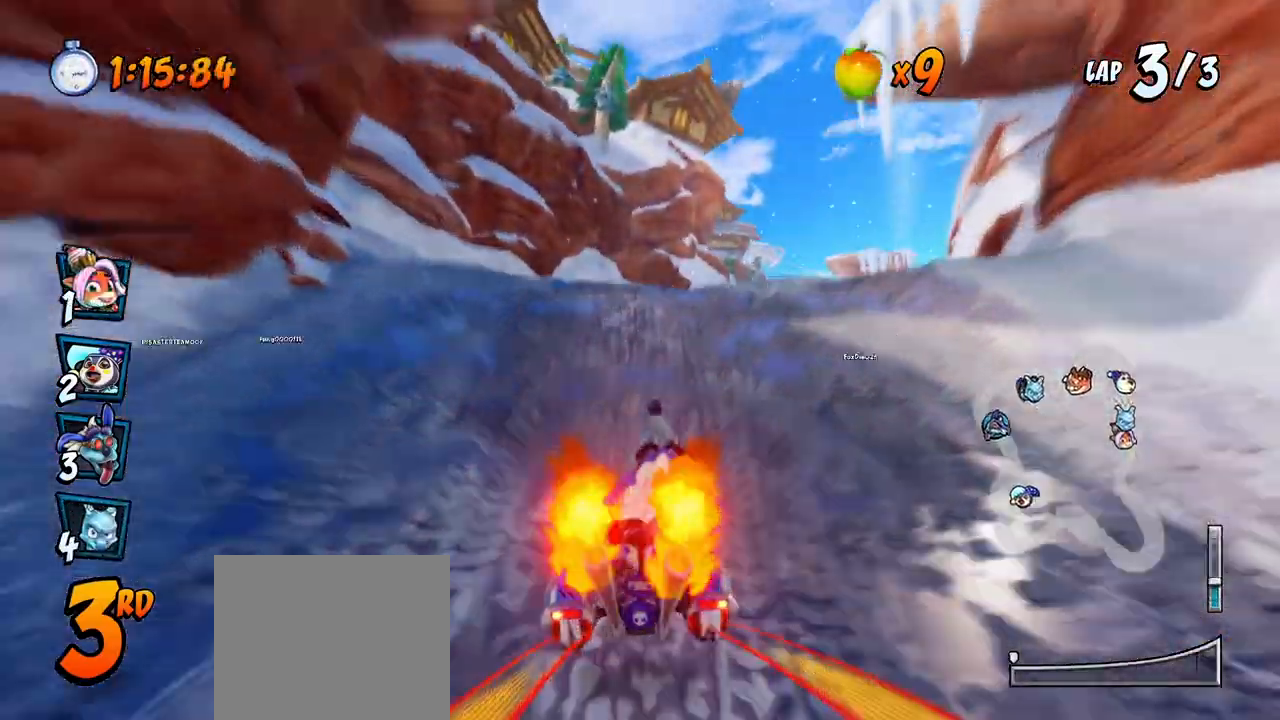
{"buttons": ["CROSS", "R2", "DPAD_LEFT"], "left_stick": "center", "events": [[183, "DPAD_LEFT", "down"], [183, "DPAD_RIGHT", "up"], [217, "DPAD_UP", "up"]]}
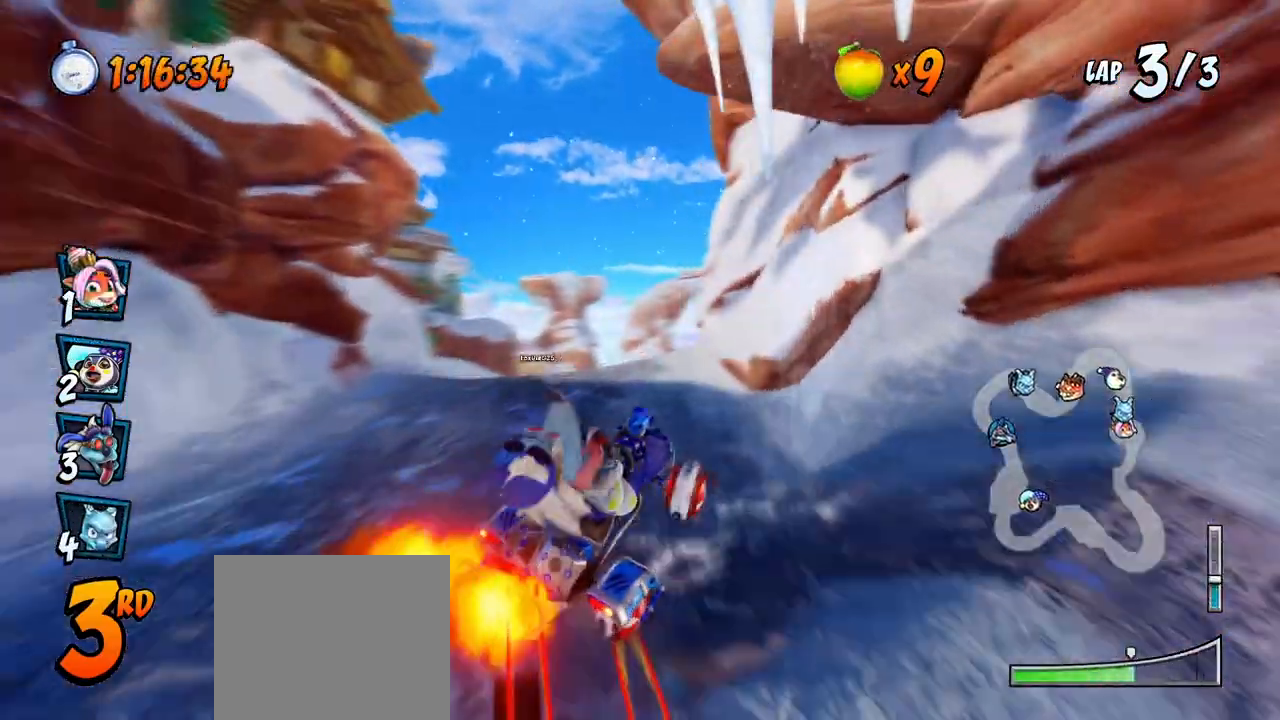
{"buttons": ["CROSS", "L1"], "left_stick": "center", "events": [[350, "DPAD_UP", "down"], [383, "L1", "down"], [483, "R2", "up"], [500, "DPAD_LEFT", "up"], [500, "DPAD_UP", "up"]]}
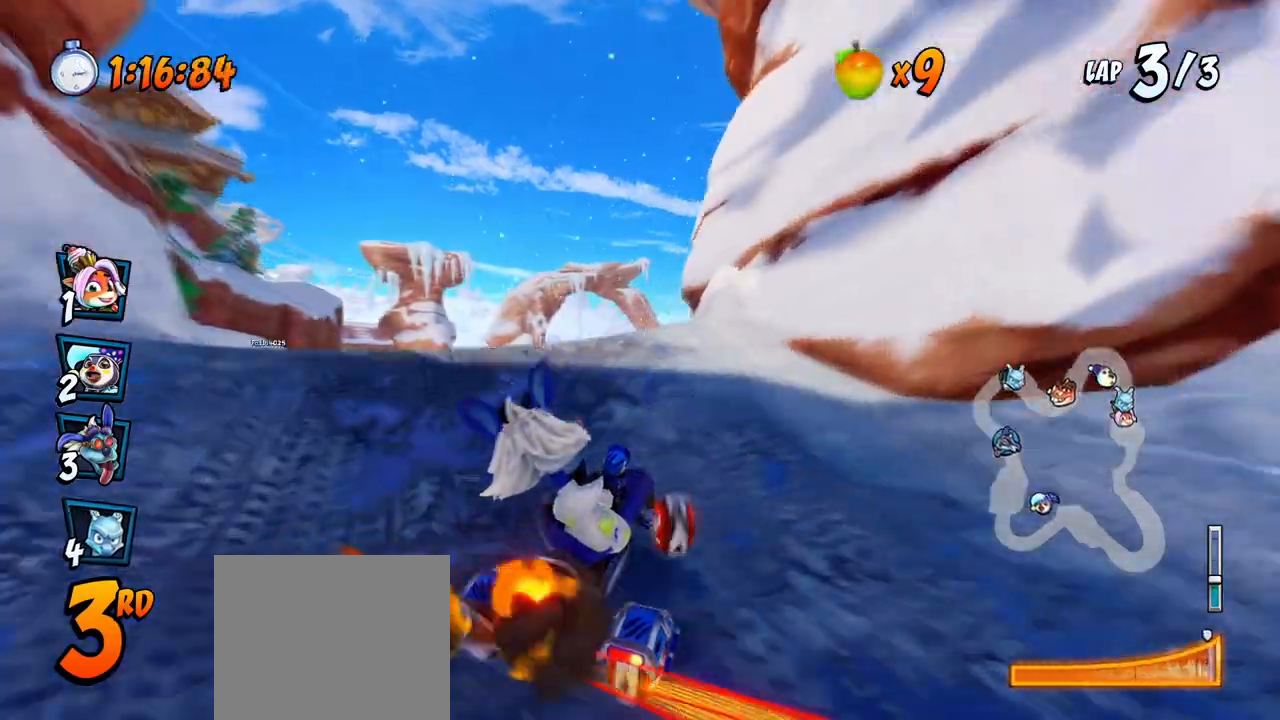
{"buttons": ["CROSS", "R2"], "left_stick": "center", "events": [[33, "L1", "up"], [117, "DPAD_LEFT", "down"], [250, "R2", "down"], [467, "DPAD_LEFT", "up"]]}
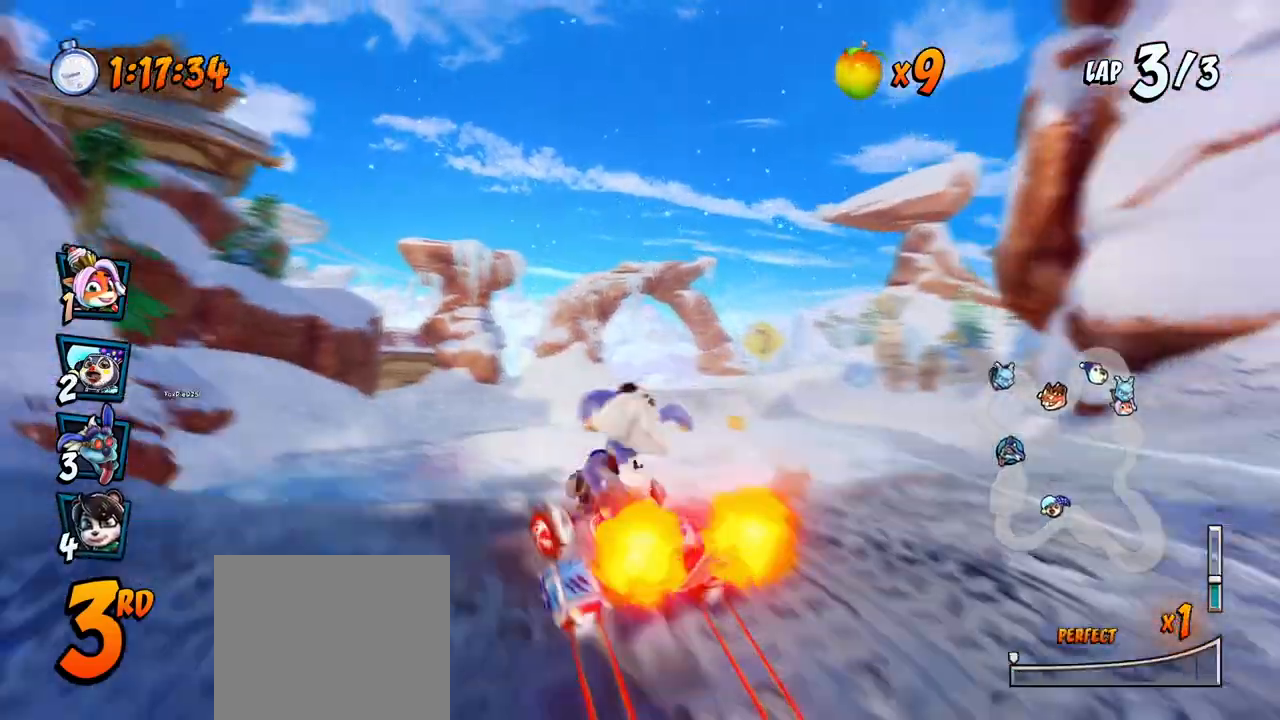
{"buttons": ["CROSS", "R2"], "left_stick": "center", "events": [[350, "DPAD_RIGHT", "down"], [450, "DPAD_RIGHT", "up"]]}
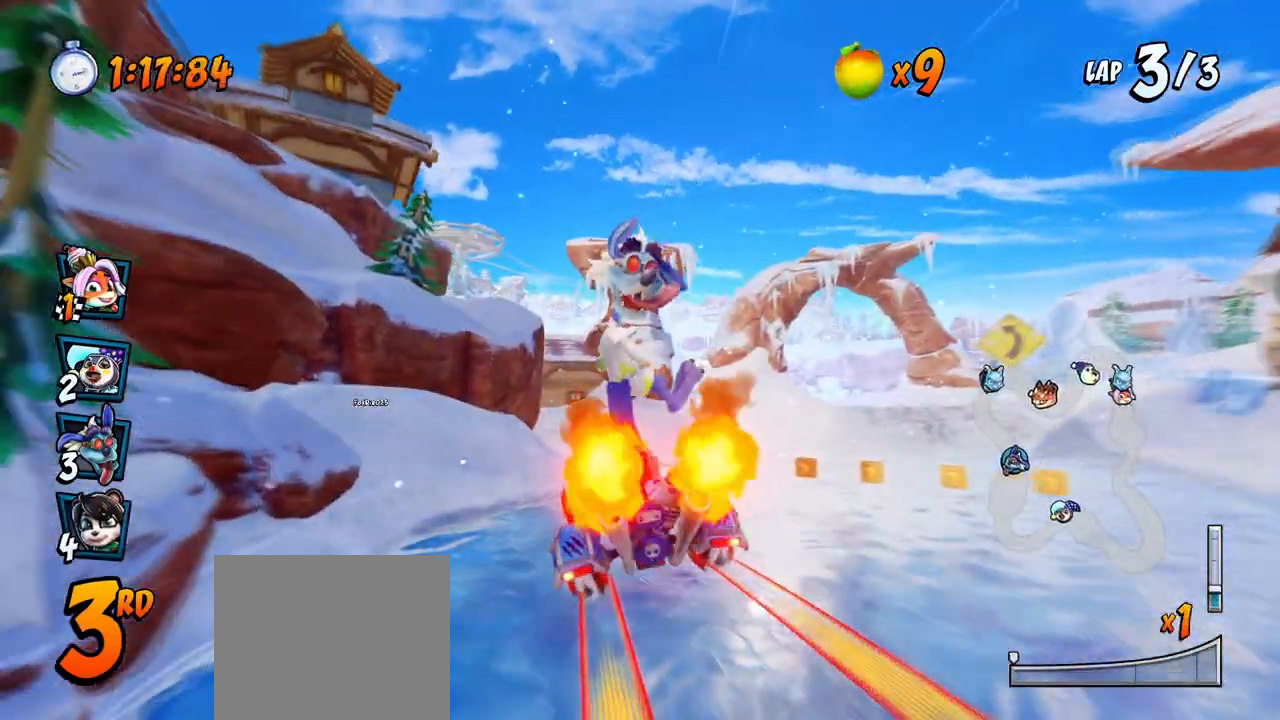
{"buttons": ["CROSS", "R2", "DPAD_RIGHT"], "left_stick": "center", "events": [[250, "DPAD_LEFT", "down"], [433, "DPAD_UP", "down"], [467, "DPAD_LEFT", "up"], [467, "DPAD_RIGHT", "down"], [467, "DPAD_UP", "up"]]}
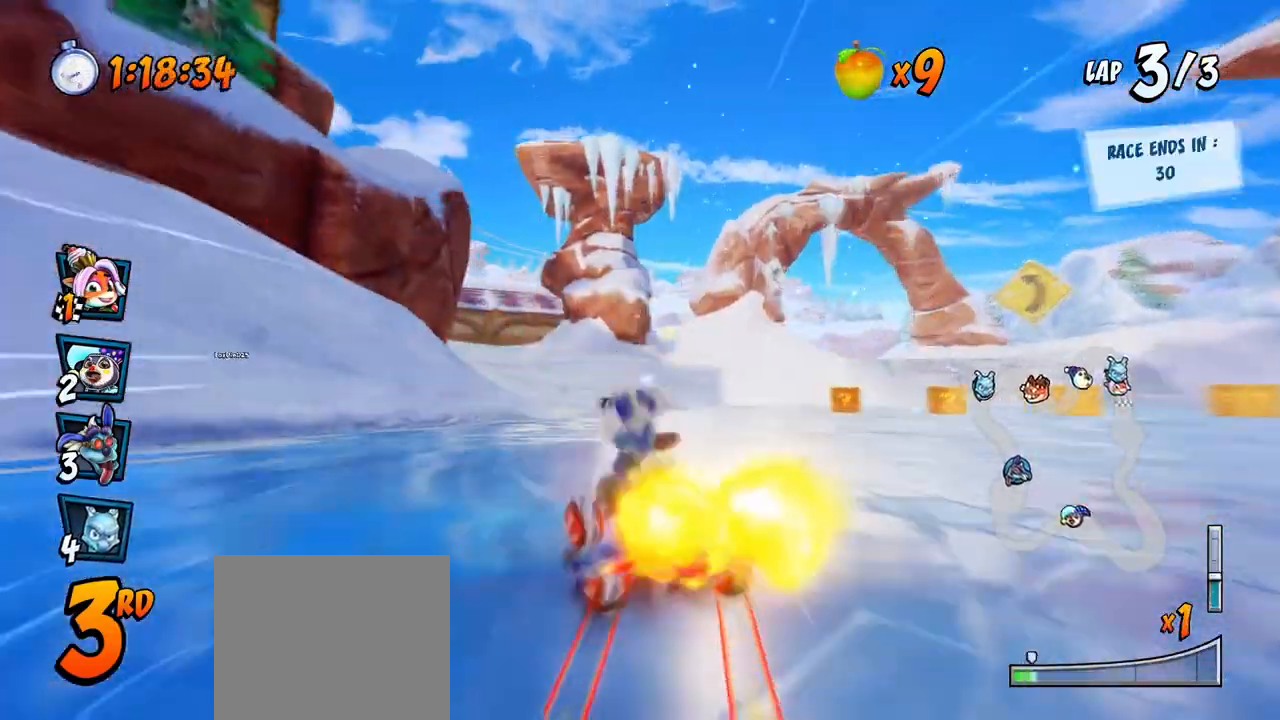
{"buttons": ["CROSS", "R2", "DPAD_LEFT"], "left_stick": "center", "events": [[383, "DPAD_UP", "down"], [417, "DPAD_RIGHT", "up"], [433, "DPAD_LEFT", "down"], [483, "DPAD_UP", "up"]]}
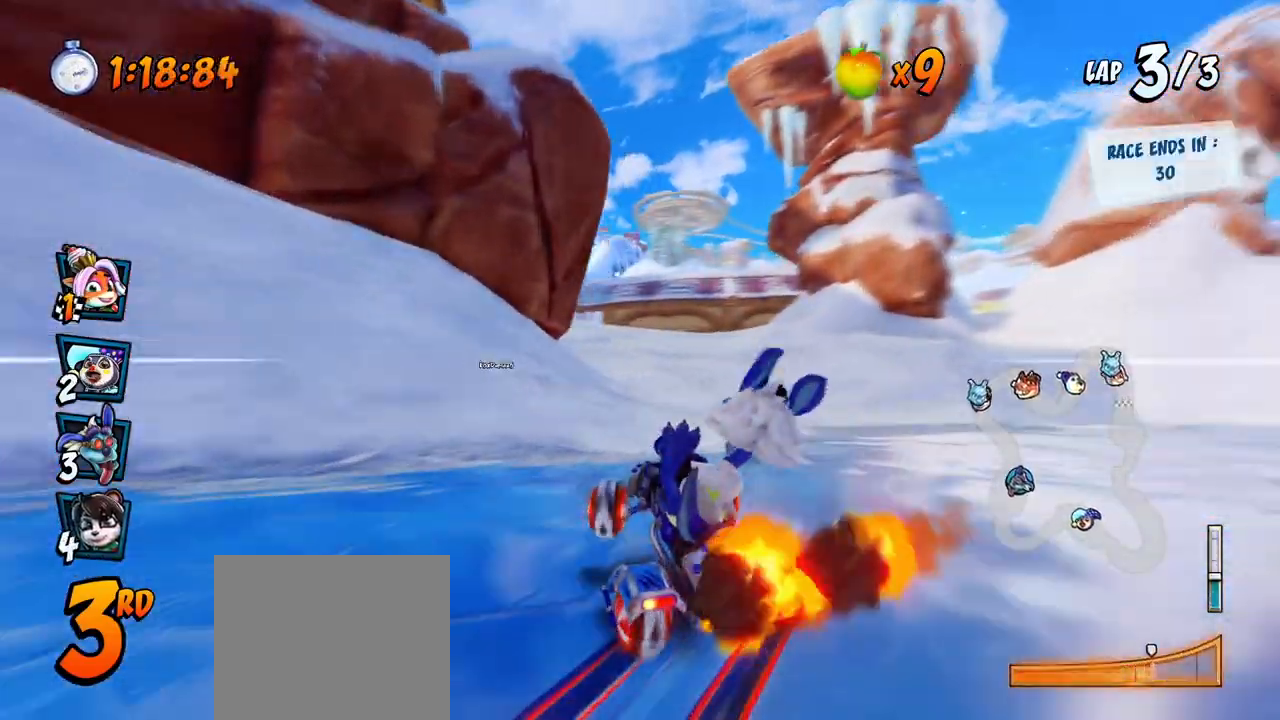
{"buttons": ["CROSS"], "left_stick": "center", "events": [[133, "DPAD_UP", "down"], [133, "L1", "down"], [217, "R2", "up"], [267, "R2", "down"], [317, "DPAD_UP", "up"], [317, "L1", "up"], [333, "DPAD_LEFT", "up"], [417, "R2", "up"]]}
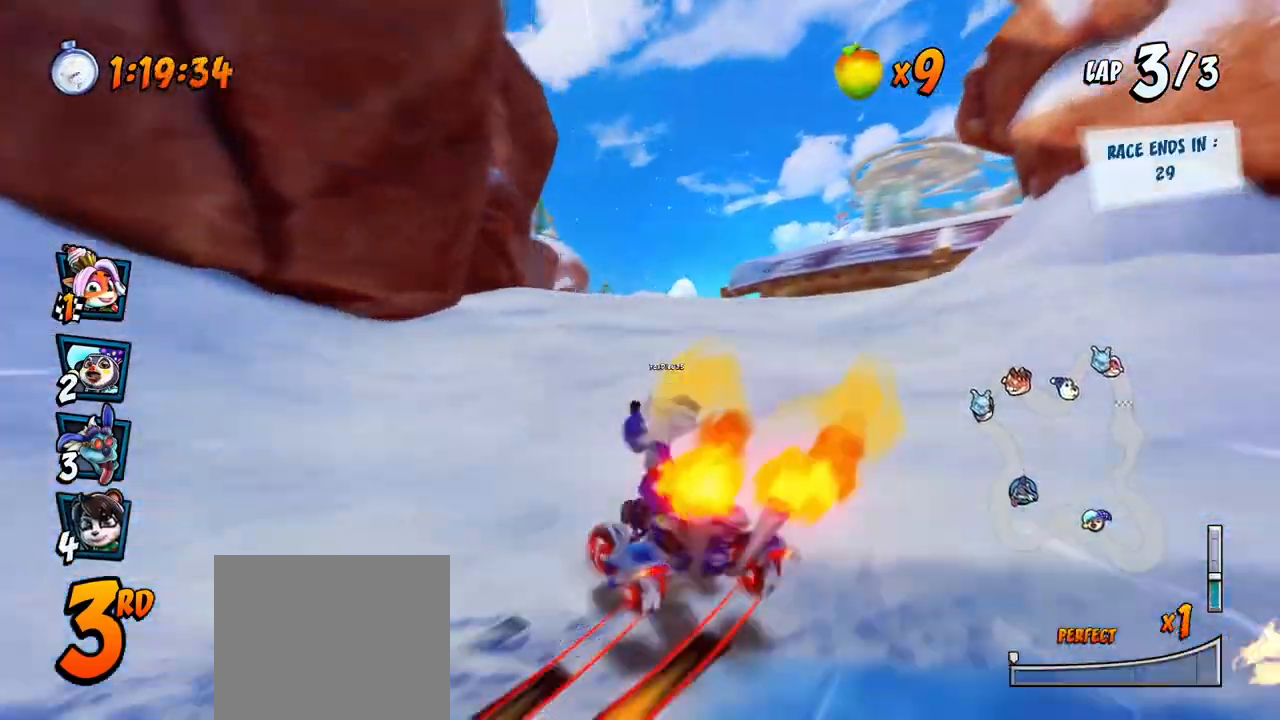
{"buttons": ["CROSS", "R2"], "left_stick": "center", "events": [[300, "DPAD_LEFT", "down"], [417, "DPAD_LEFT", "up"], [467, "R2", "down"]]}
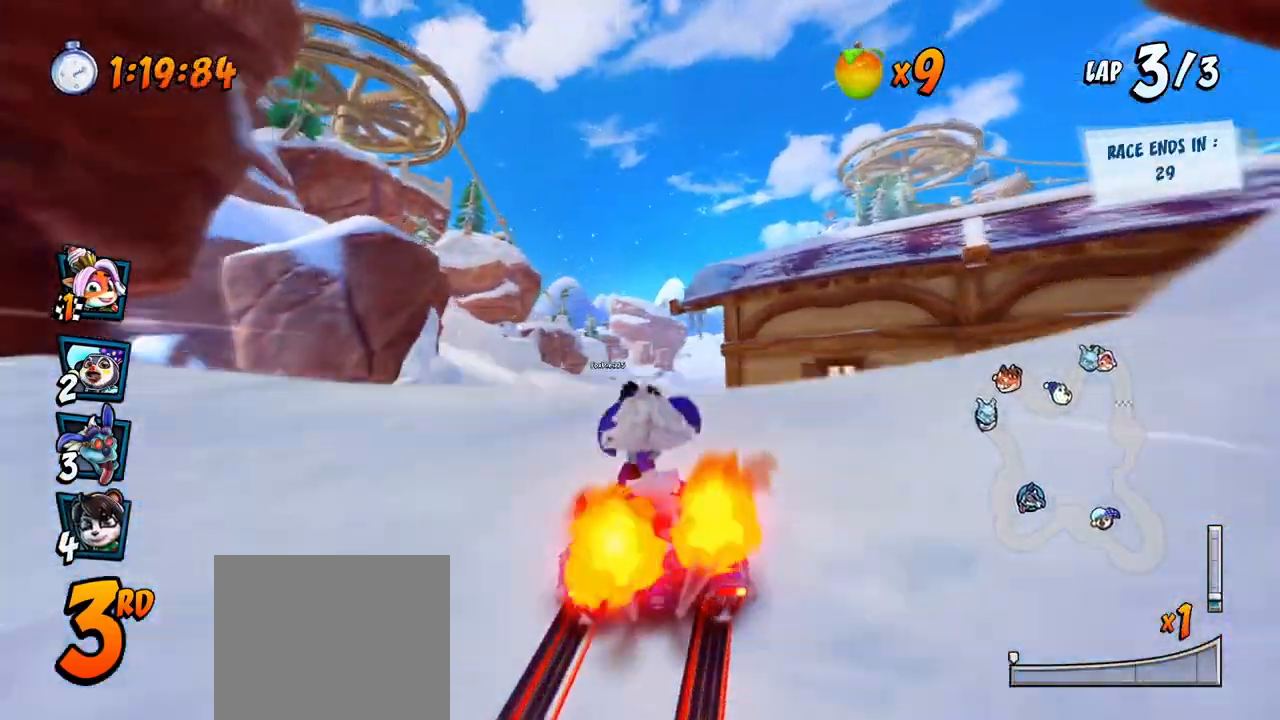
{"buttons": ["CROSS", "R2"], "left_stick": "center", "events": []}
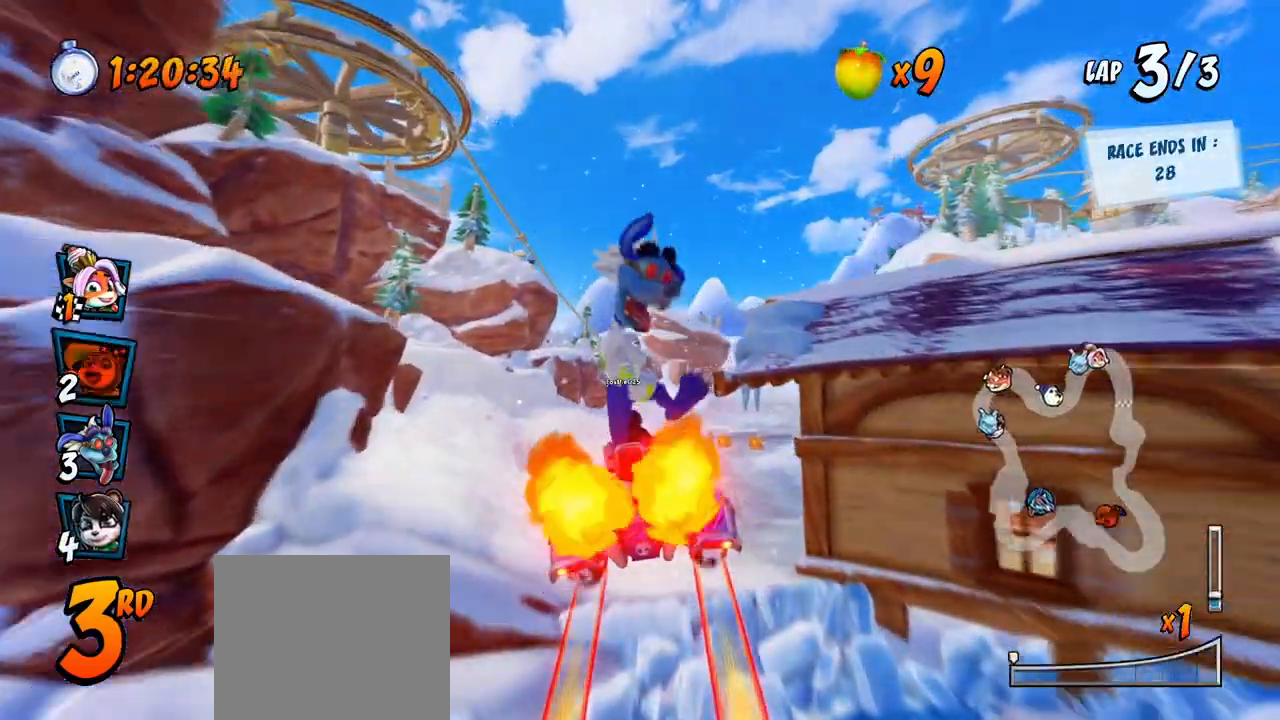
{"buttons": ["CROSS", "DPAD_RIGHT"], "left_stick": "center", "events": [[300, "DPAD_RIGHT", "down"], [467, "R2", "up"]]}
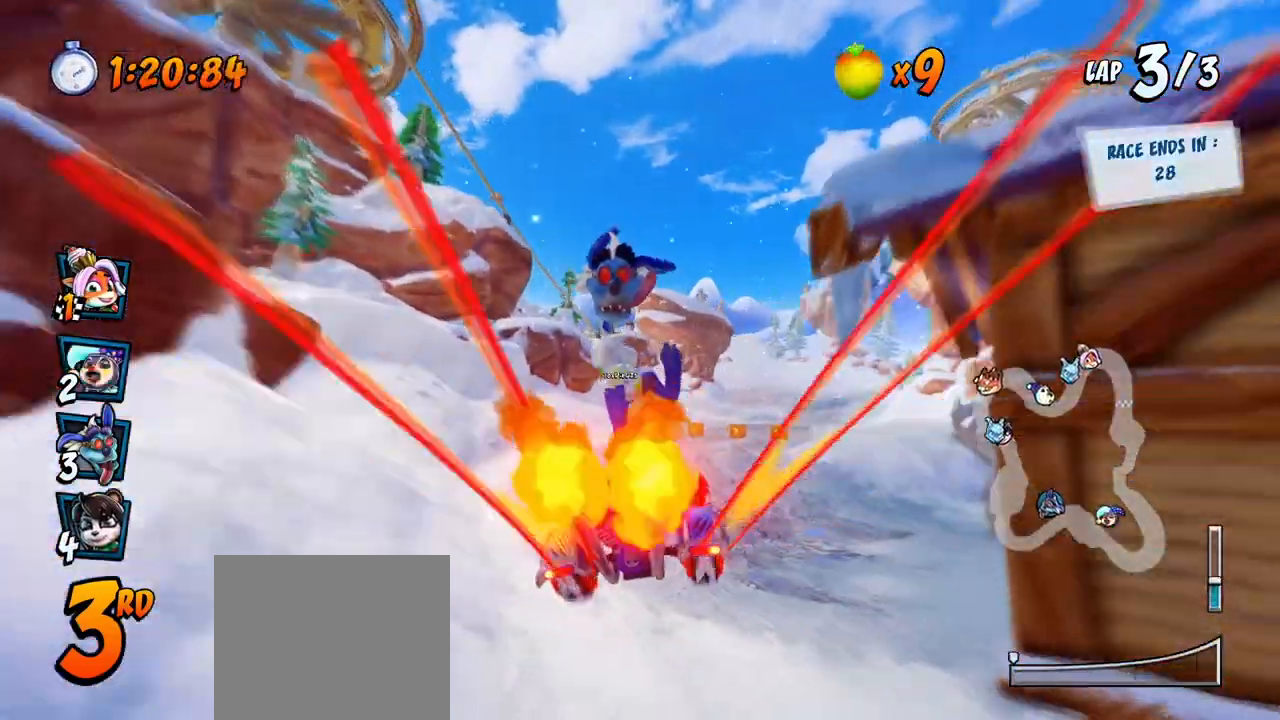
{"buttons": ["CROSS"], "left_stick": "center", "events": [[217, "R2", "down"], [350, "DPAD_RIGHT", "up"], [367, "R2", "up"]]}
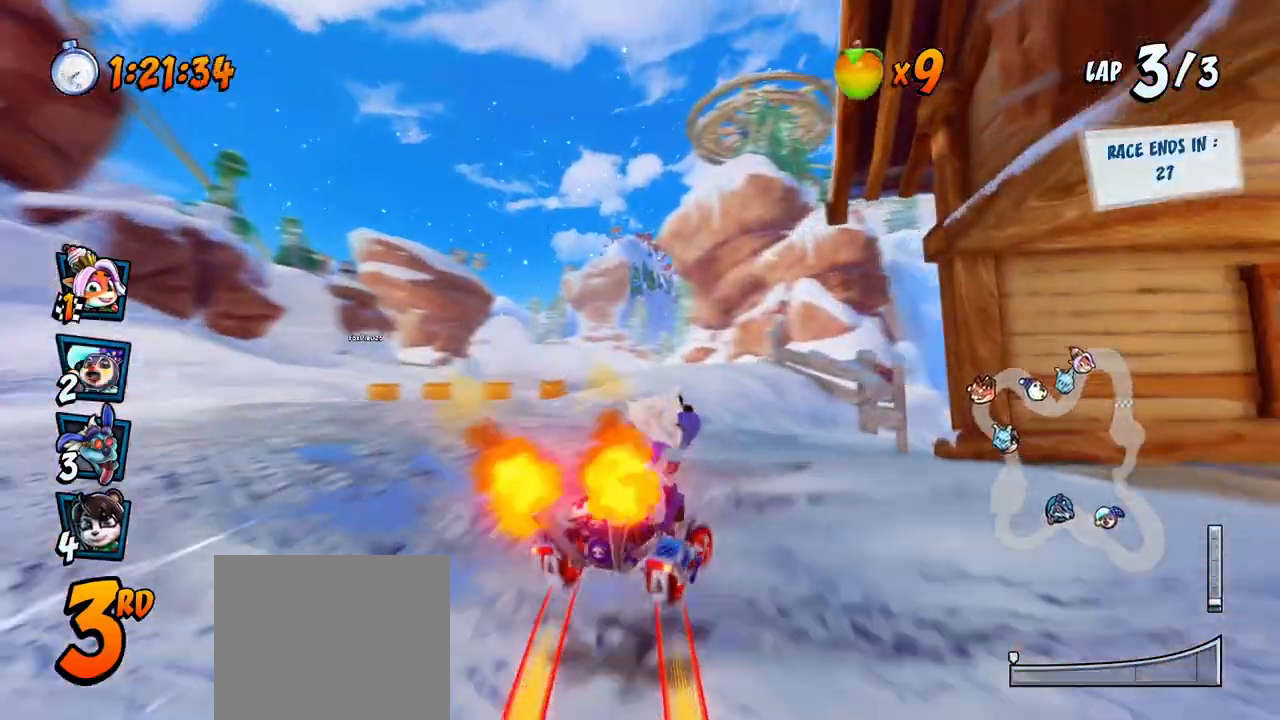
{"buttons": ["CROSS"], "left_stick": "center", "events": []}
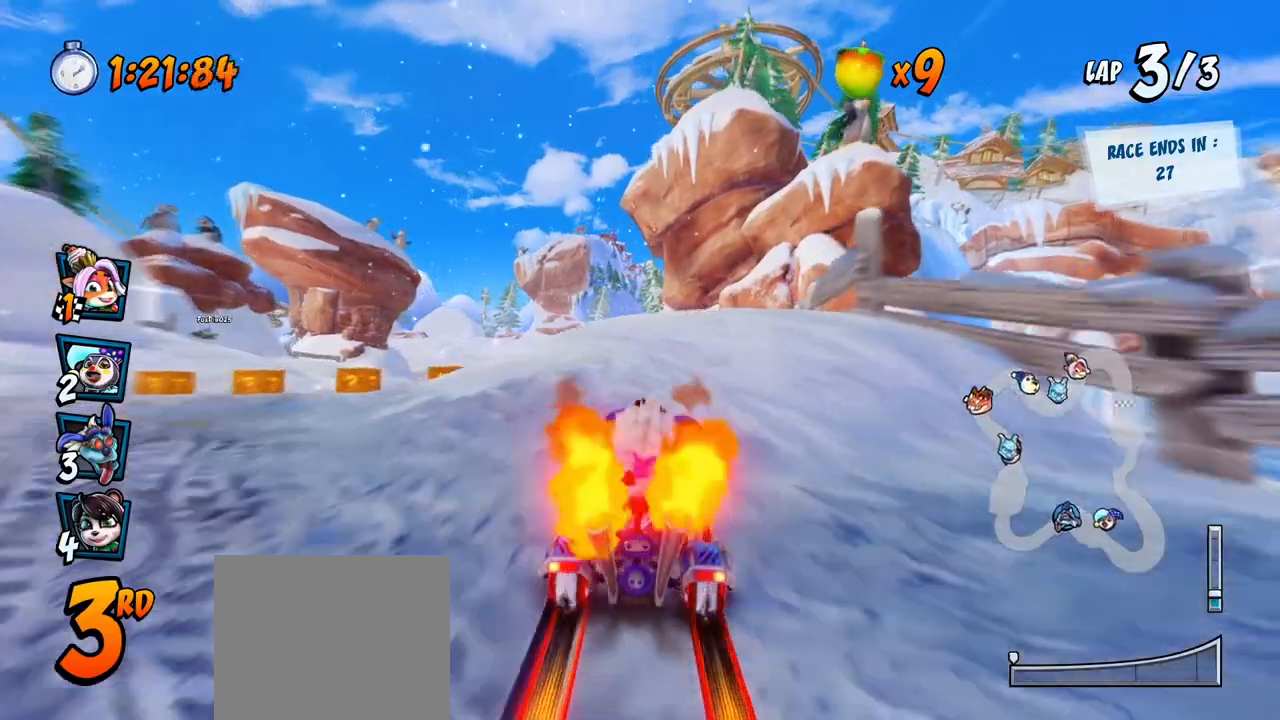
{"buttons": ["CROSS", "DPAD_DOWN", "DPAD_LEFT"], "left_stick": "center", "events": [[17, "DPAD_LEFT", "down"], [83, "R2", "down"], [117, "DPAD_UP", "down"], [283, "DPAD_UP", "up"], [450, "DPAD_DOWN", "down"], [500, "R2", "up"]]}
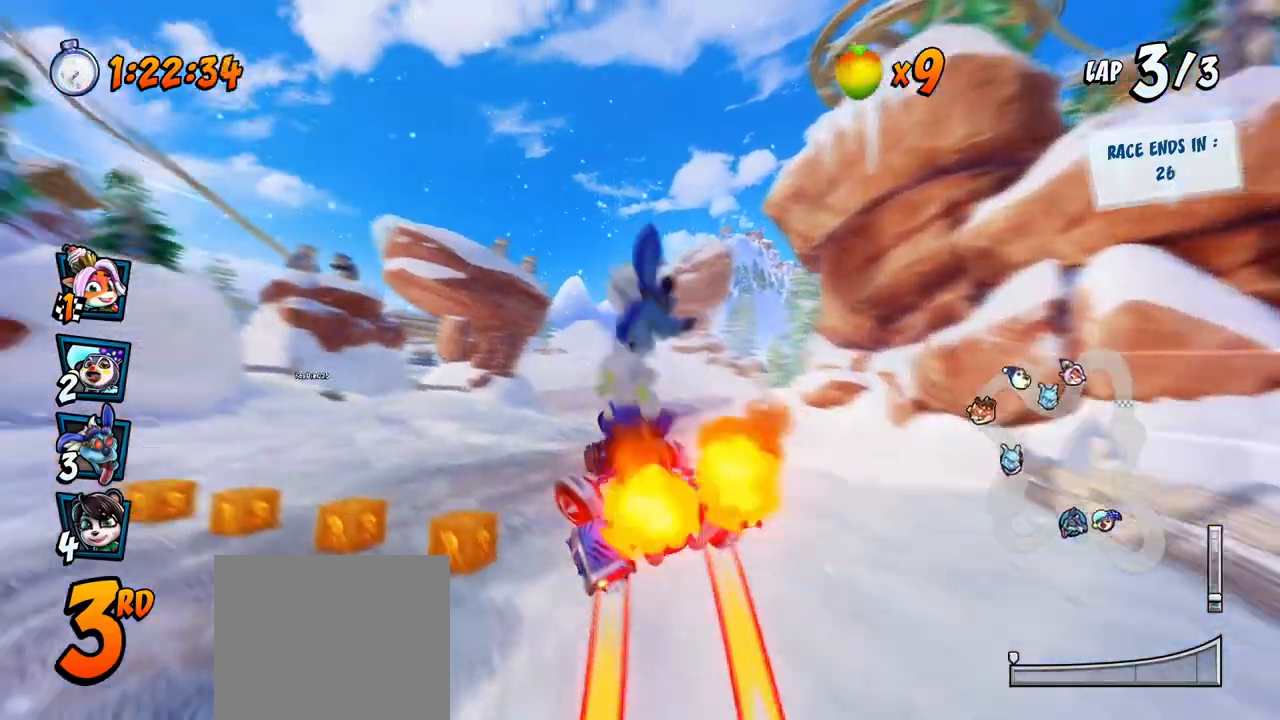
{"buttons": ["CROSS"], "left_stick": "center", "events": [[17, "SQUARE", "down"], [33, "CROSS", "up"], [150, "CROSS", "down"], [150, "DPAD_DOWN", "up"], [167, "SQUARE", "up"], [183, "DPAD_LEFT", "up"]]}
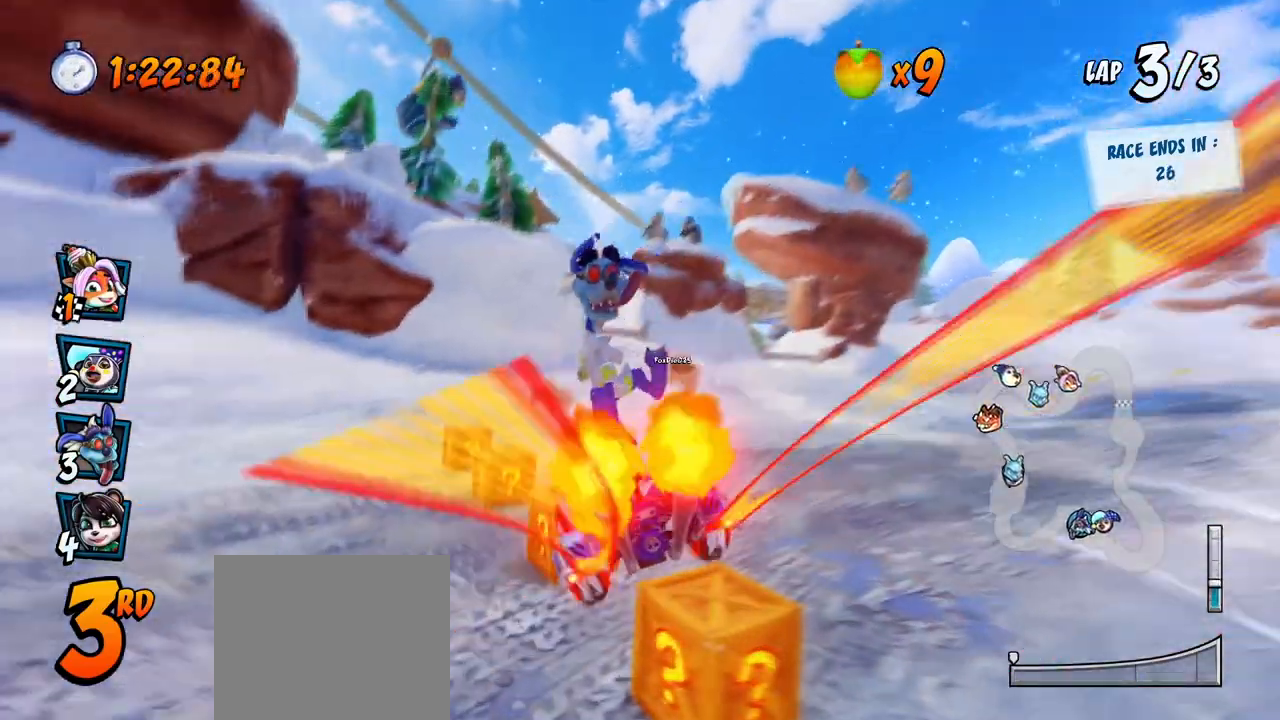
{"buttons": ["CROSS"], "left_stick": "center", "events": []}
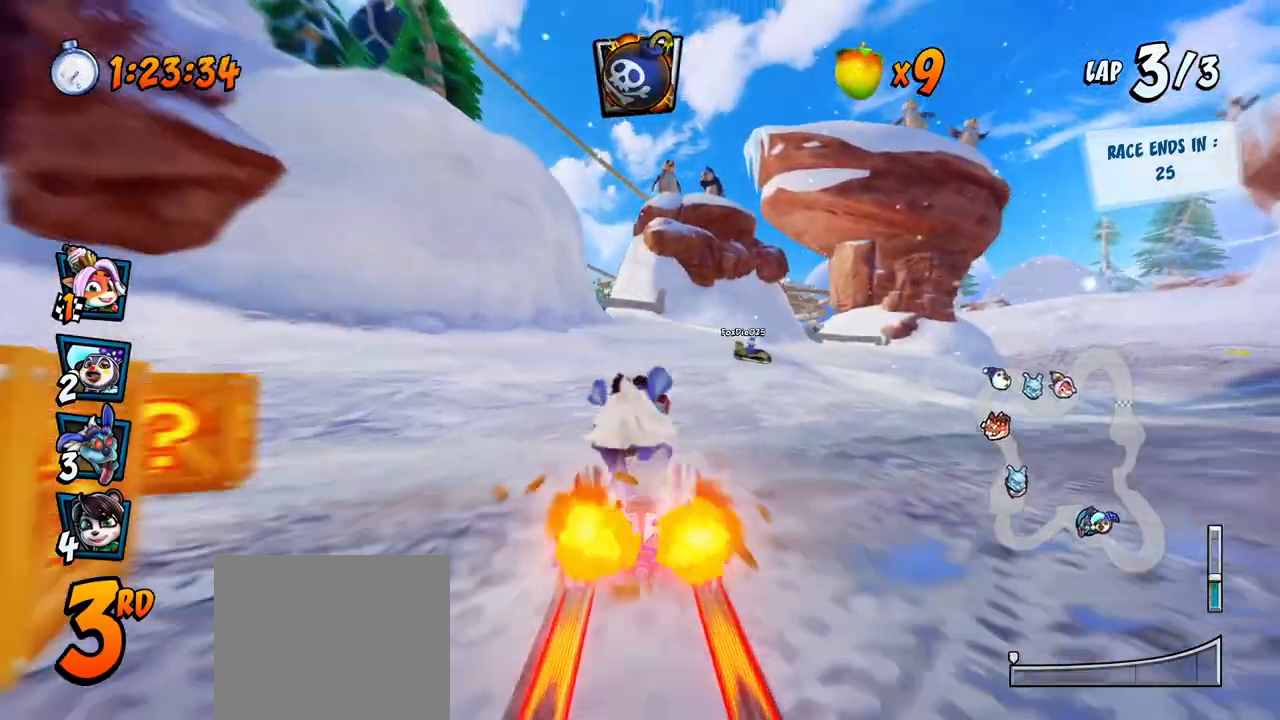
{"buttons": ["CROSS", "DPAD_LEFT"], "left_stick": "center", "events": [[300, "R2", "down"], [450, "DPAD_LEFT", "down"], [450, "R2", "up"]]}
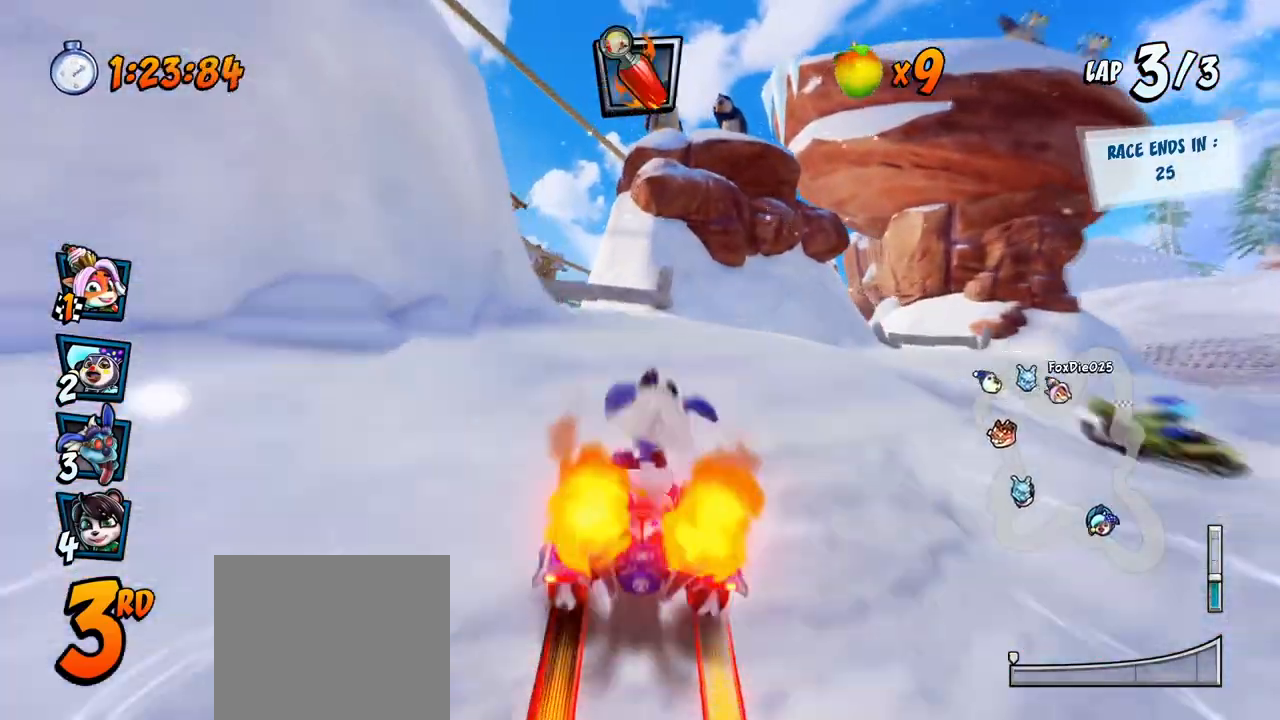
{"buttons": ["CROSS"], "left_stick": "center", "events": [[200, "DPAD_LEFT", "up"], [233, "R2", "down"], [483, "R2", "up"]]}
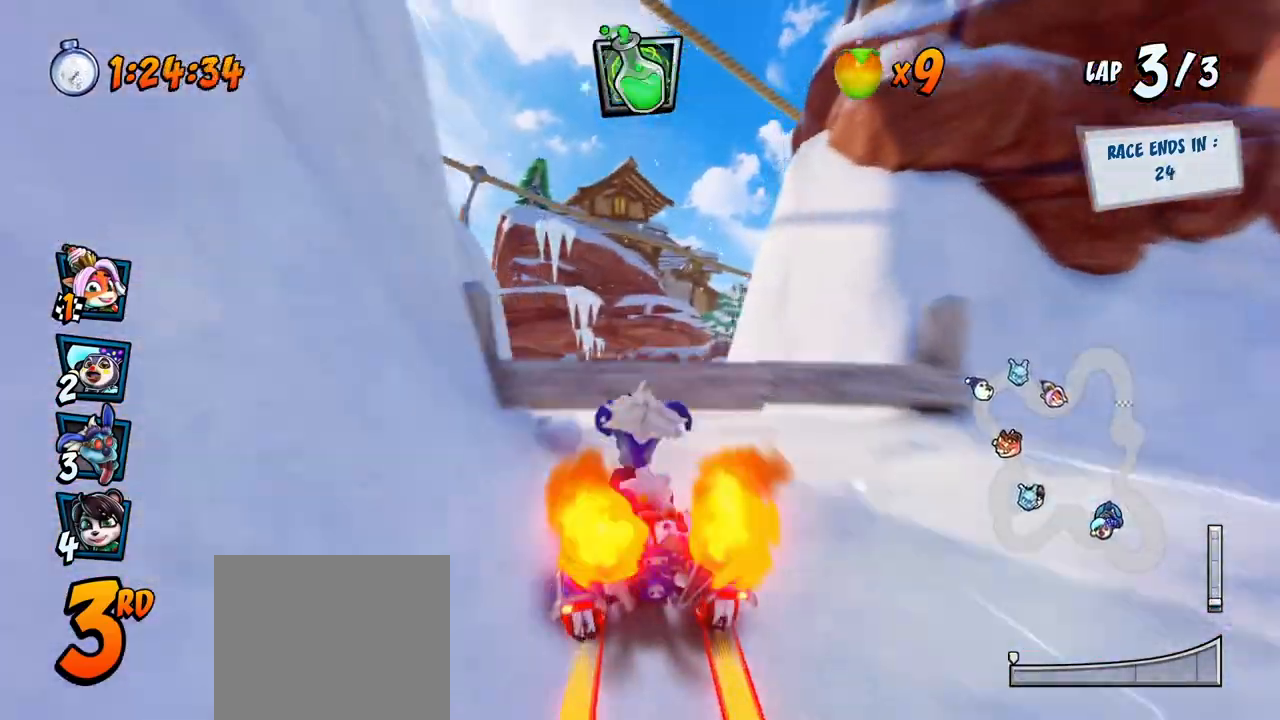
{"buttons": ["CROSS", "DPAD_DOWN", "DPAD_LEFT"], "left_stick": "center", "events": [[50, "R2", "down"], [183, "R2", "up"], [283, "DPAD_LEFT", "down"], [350, "DPAD_DOWN", "down"], [383, "DPAD_DOWN", "up"], [417, "DPAD_LEFT", "up"], [500, "DPAD_DOWN", "down"], [500, "DPAD_LEFT", "down"]]}
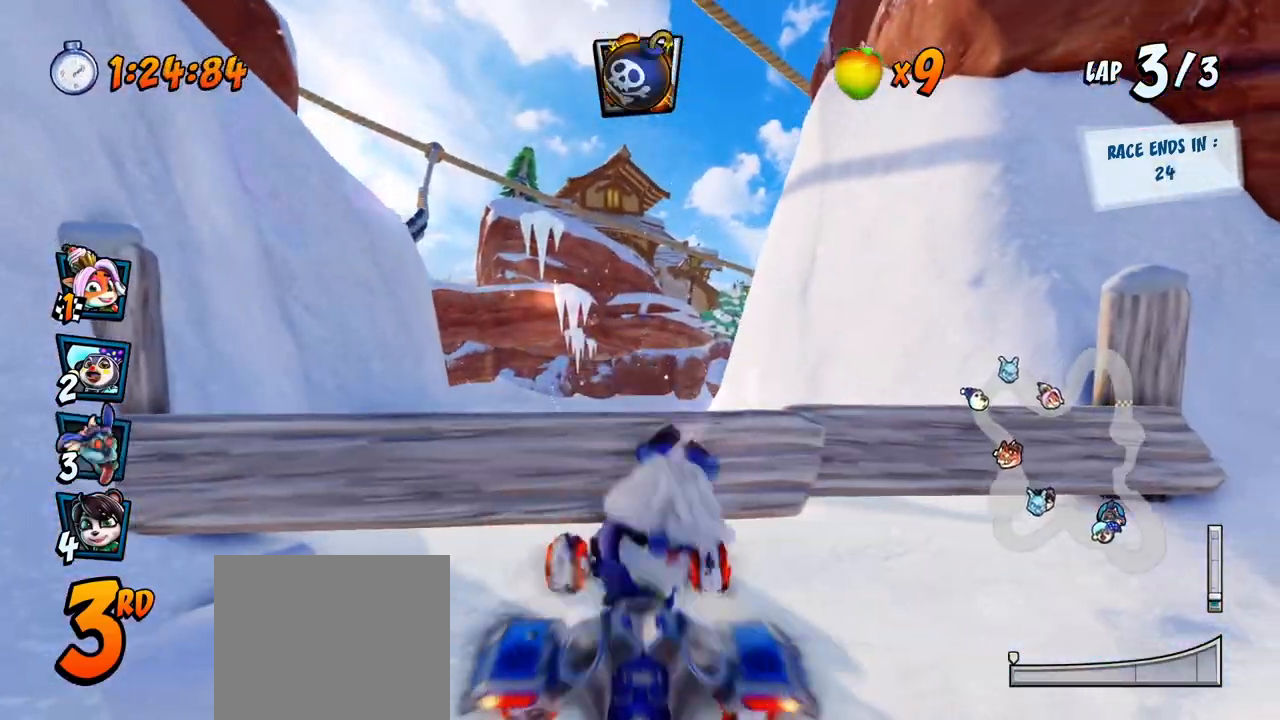
{"buttons": ["DPAD_DOWN", "DPAD_LEFT"], "left_stick": "center", "events": [[33, "CROSS", "up"]]}